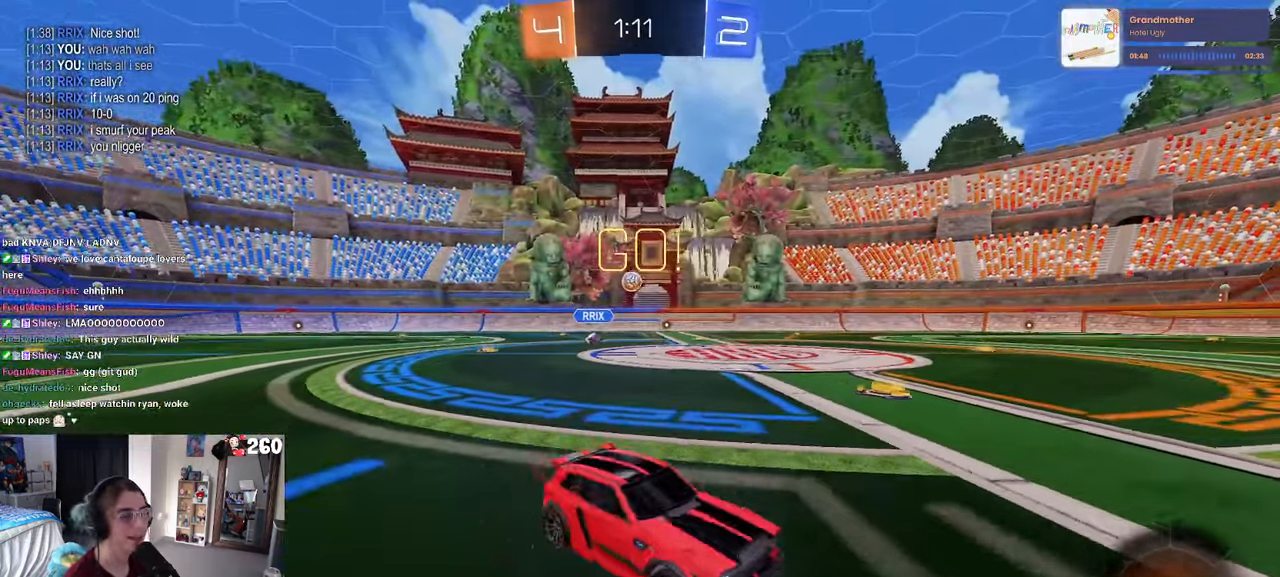
Gameplay with a controller (PlayStation layout); each line is a JSON object with the inputs held at the frame after it. "events" lists button and stick changes between this image and that frame as [ms after this image, input, new state], when the widget could be followed in between. Not read: R2.
{"buttons": [], "left_stick": "left", "right_stick": "center", "events": []}
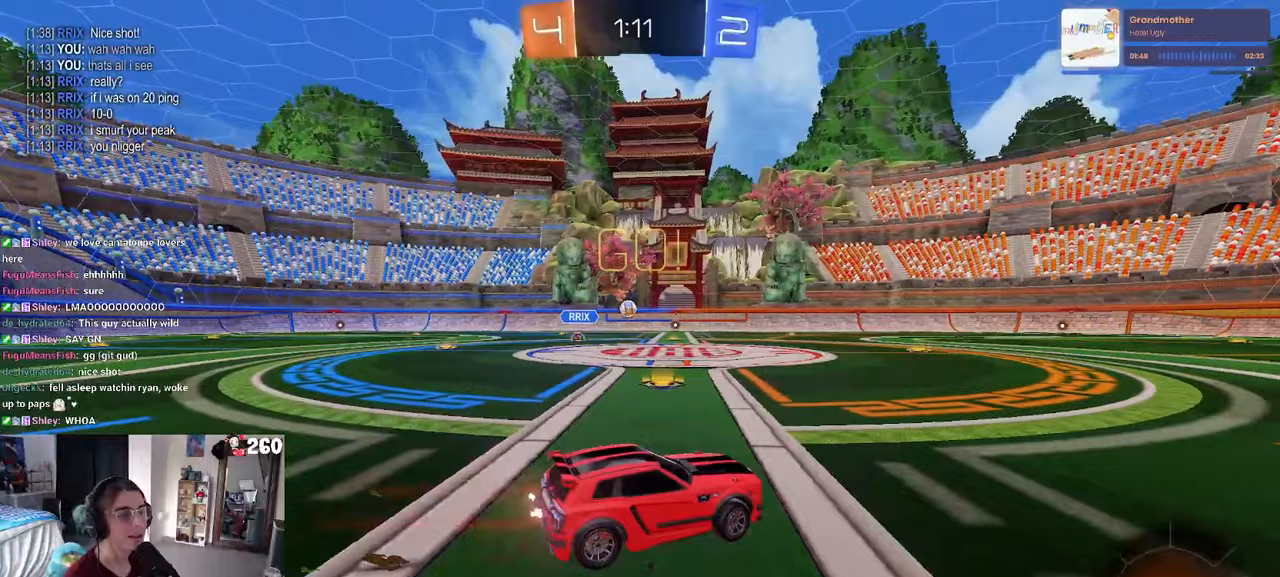
{"buttons": [], "left_stick": "left", "right_stick": "center", "events": []}
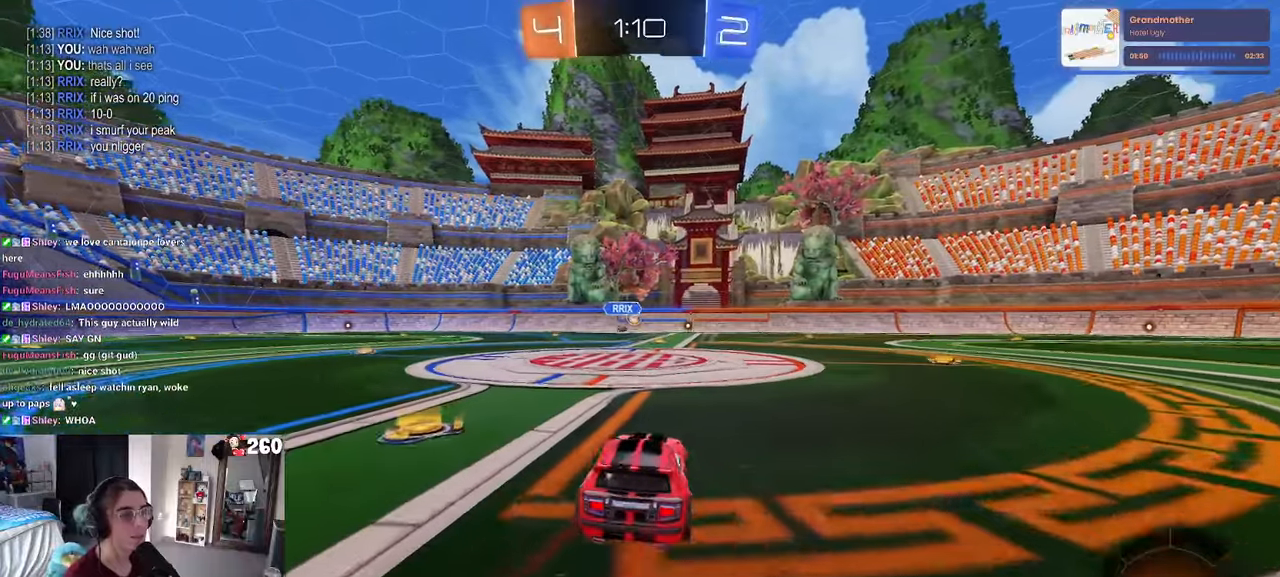
{"buttons": ["CROSS", "SQUARE"], "left_stick": "down-right", "right_stick": "center", "events": [[300, "CROSS", "down"], [300, "left_stick", "up-right"], [383, "CROSS", "up"], [450, "CROSS", "down"], [500, "SQUARE", "down"], [500, "left_stick", "down-right"]]}
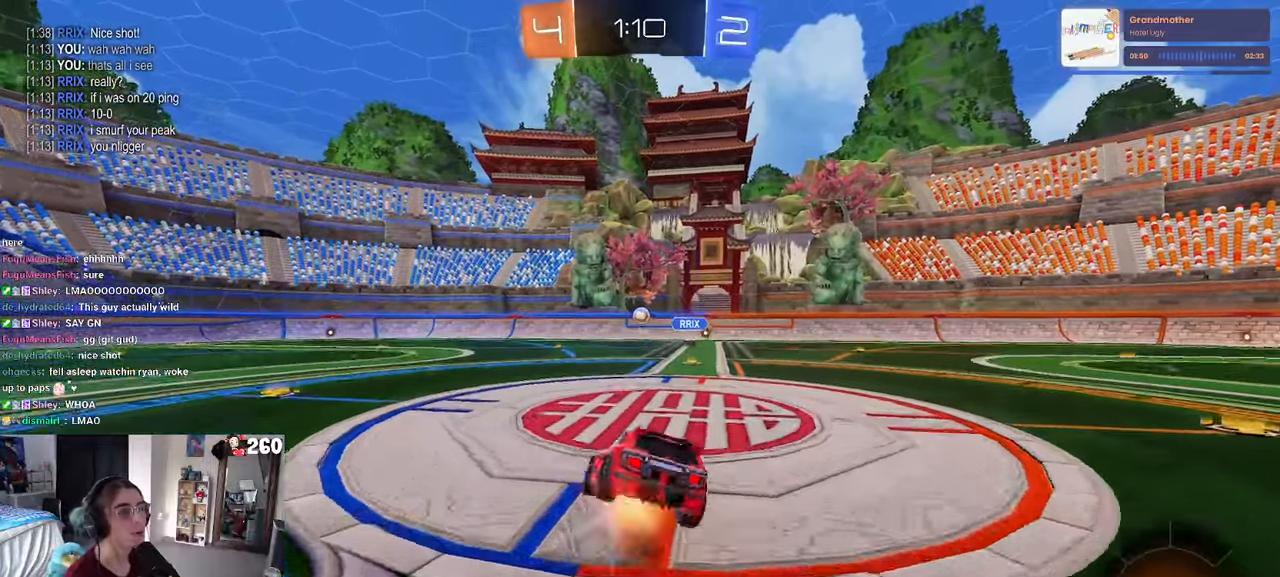
{"buttons": ["SQUARE"], "left_stick": "down-right", "right_stick": "center", "events": [[17, "left_stick", "down"], [33, "CROSS", "up"], [150, "left_stick", "down-right"]]}
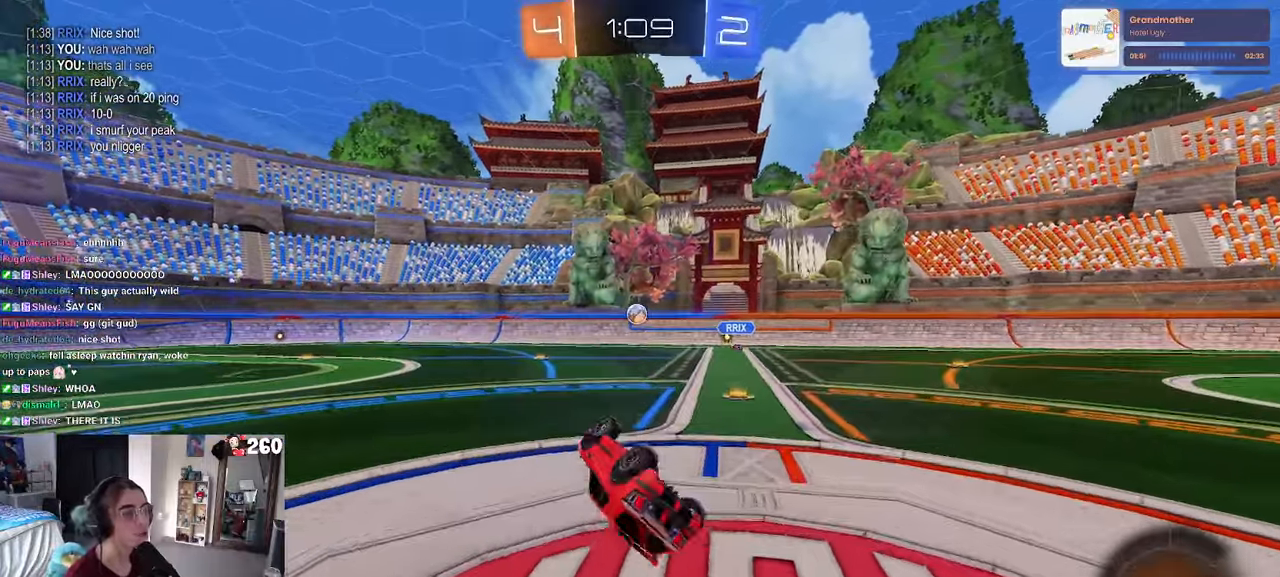
{"buttons": [], "left_stick": "center", "right_stick": "center", "events": [[233, "left_stick", "center"], [267, "SQUARE", "up"], [283, "left_stick", "left"], [400, "left_stick", "center"]]}
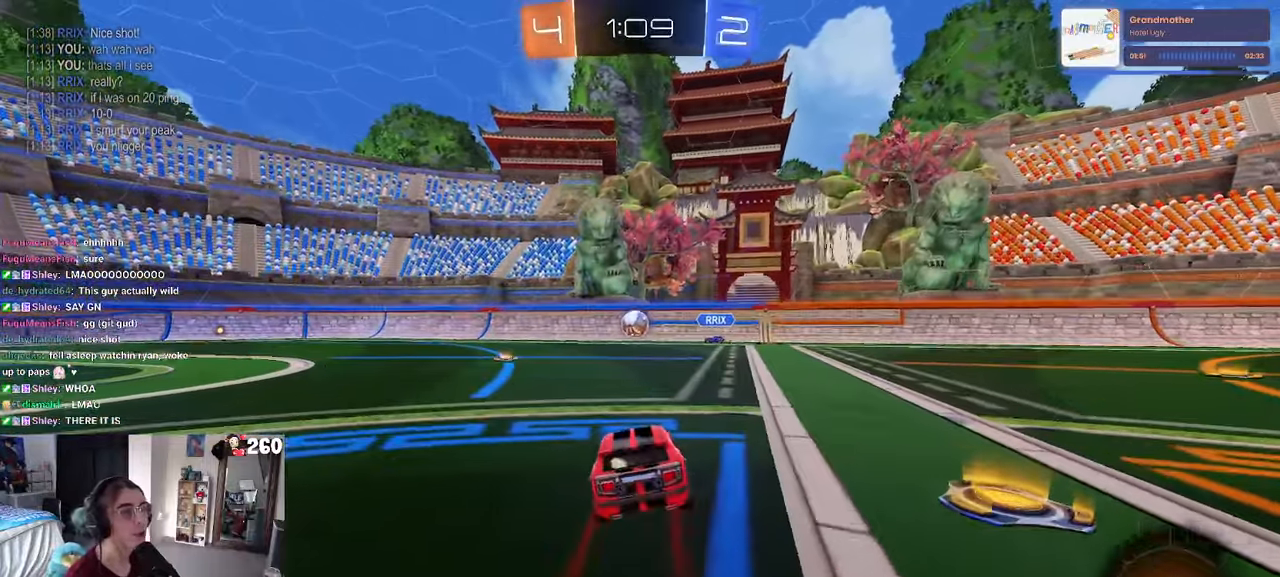
{"buttons": [], "left_stick": "center", "right_stick": "center", "events": []}
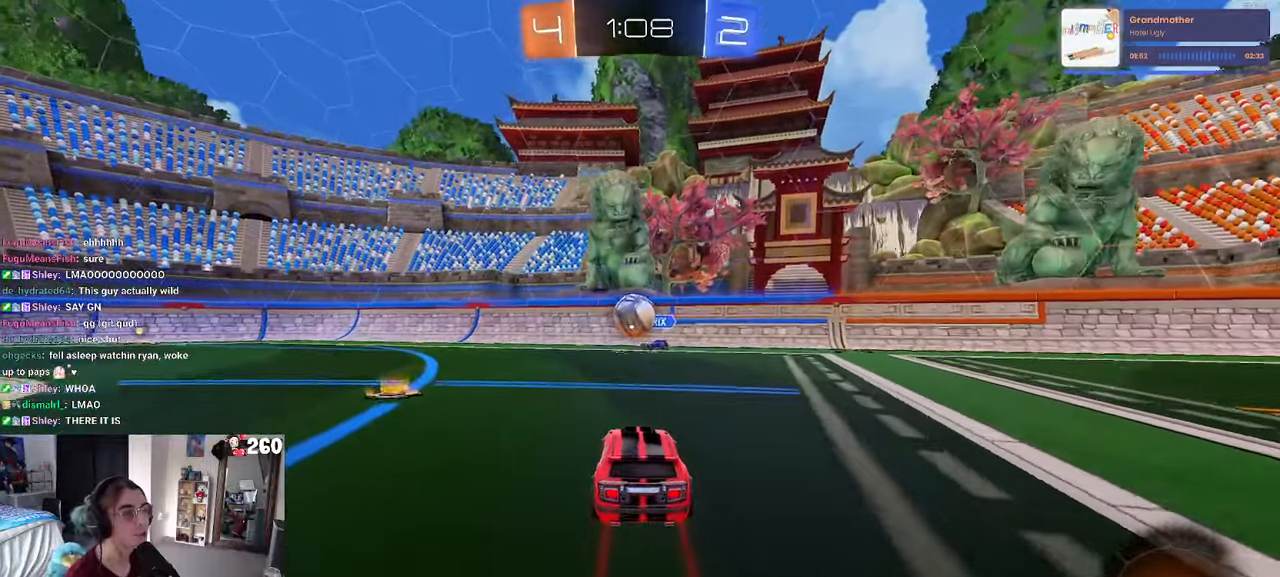
{"buttons": ["CROSS"], "left_stick": "center", "right_stick": "center", "events": [[267, "left_stick", "left"], [367, "left_stick", "center"], [417, "CROSS", "down"]]}
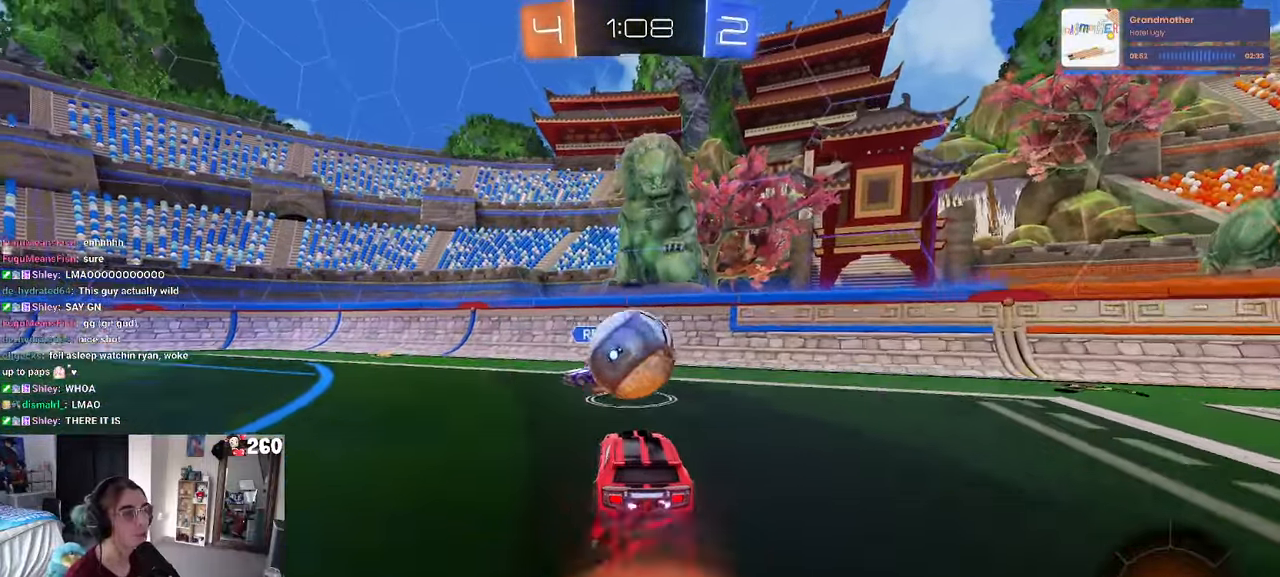
{"buttons": [], "left_stick": "center", "right_stick": "center", "events": [[67, "CROSS", "up"], [100, "left_stick", "right"], [150, "left_stick", "up-right"], [200, "CROSS", "down"], [283, "CROSS", "up"], [450, "left_stick", "center"]]}
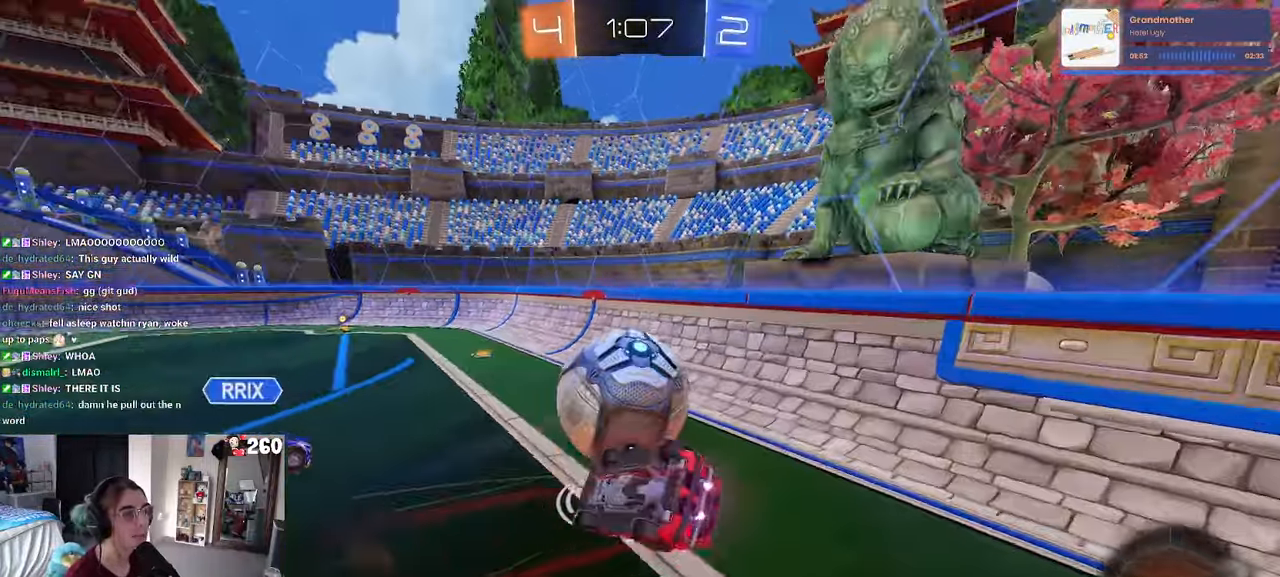
{"buttons": [], "left_stick": "right", "right_stick": "center", "events": [[33, "left_stick", "down-right"], [217, "left_stick", "center"], [417, "left_stick", "right"]]}
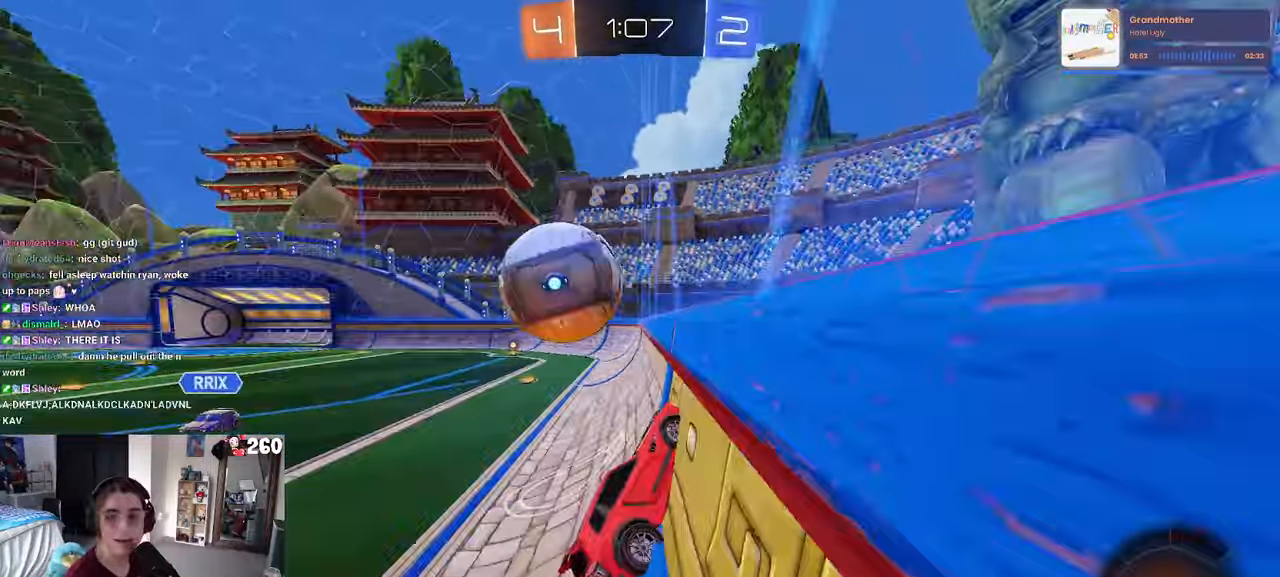
{"buttons": [], "left_stick": "right", "right_stick": "center", "events": []}
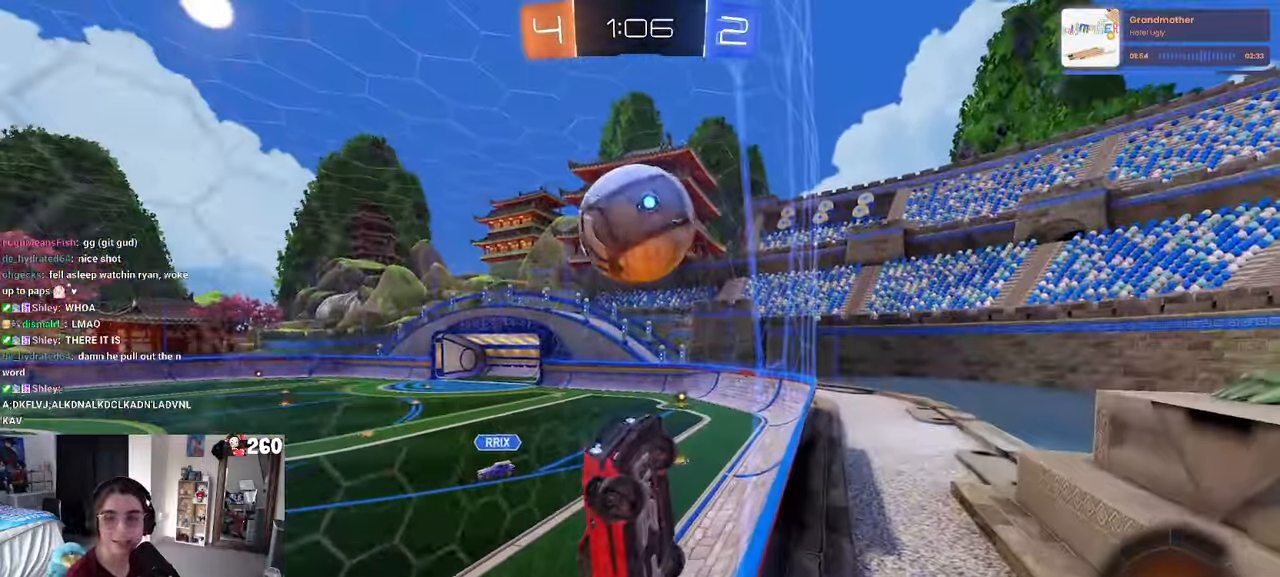
{"buttons": [], "left_stick": "right", "right_stick": "center", "events": [[217, "TRIANGLE", "down"], [317, "TRIANGLE", "up"]]}
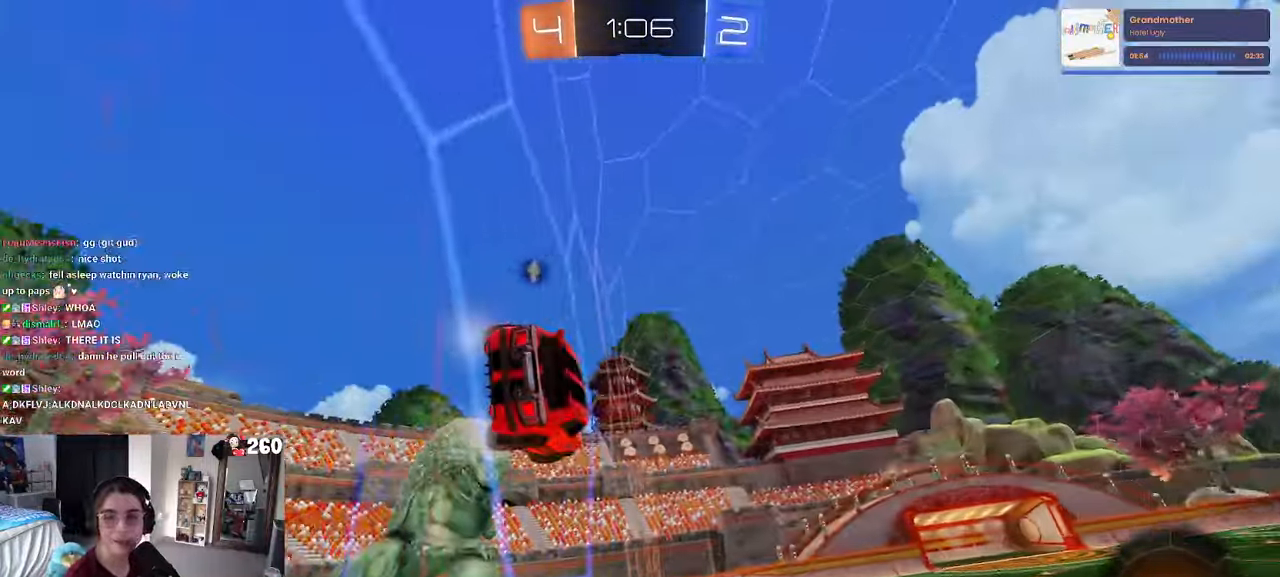
{"buttons": ["CROSS"], "left_stick": "left", "right_stick": "center", "events": [[100, "left_stick", "center"], [300, "left_stick", "right"], [384, "CROSS", "down"], [400, "left_stick", "left"], [417, "CROSS", "up"], [484, "CROSS", "down"]]}
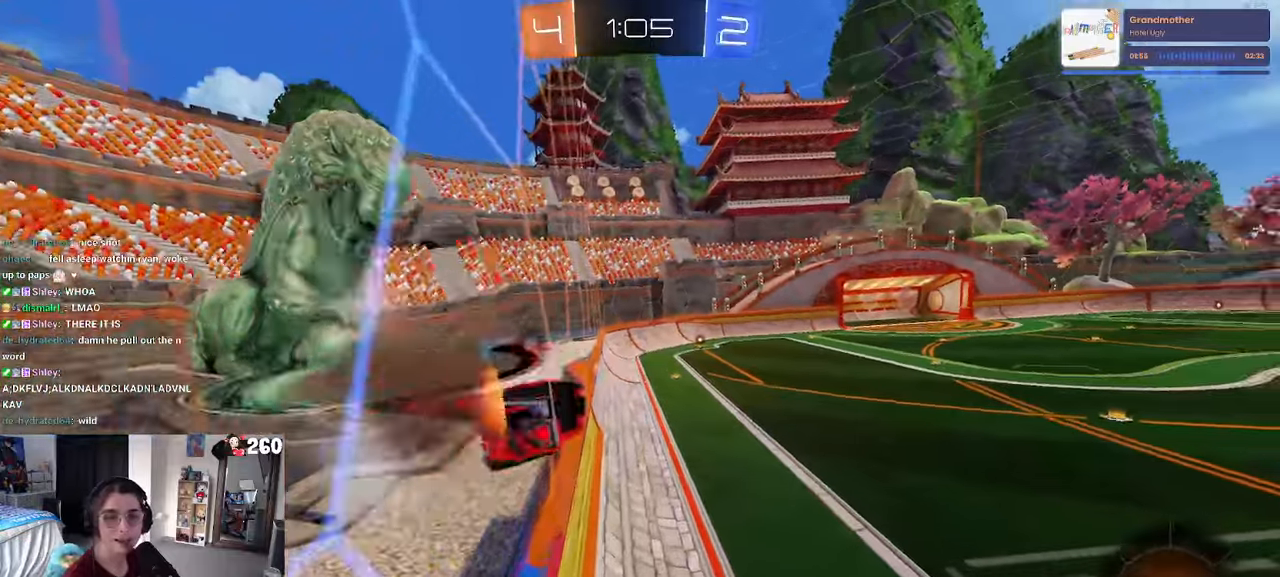
{"buttons": [], "left_stick": "right", "right_stick": "center", "events": [[50, "CROSS", "up"], [50, "left_stick", "center"], [167, "CROSS", "down"], [184, "left_stick", "down-left"], [234, "CROSS", "up"], [267, "CROSS", "down"], [267, "left_stick", "up-left"], [334, "left_stick", "center"], [350, "CROSS", "up"], [384, "left_stick", "right"]]}
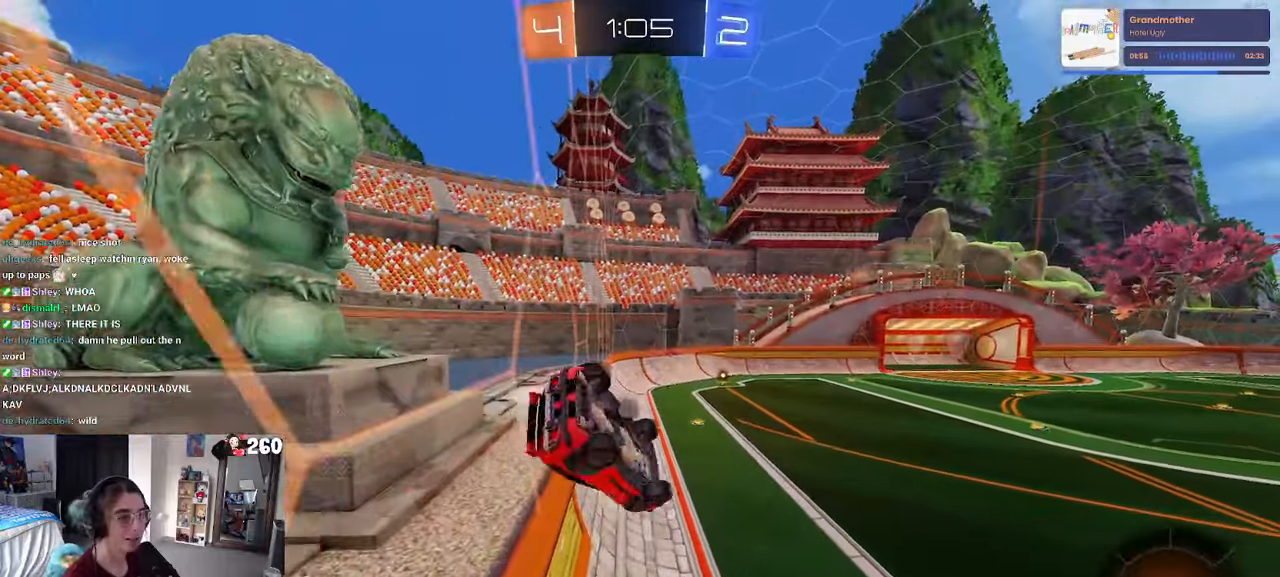
{"buttons": ["SQUARE"], "left_stick": "left", "right_stick": "center", "events": [[84, "left_stick", "up-right"], [367, "SQUARE", "down"], [367, "left_stick", "left"]]}
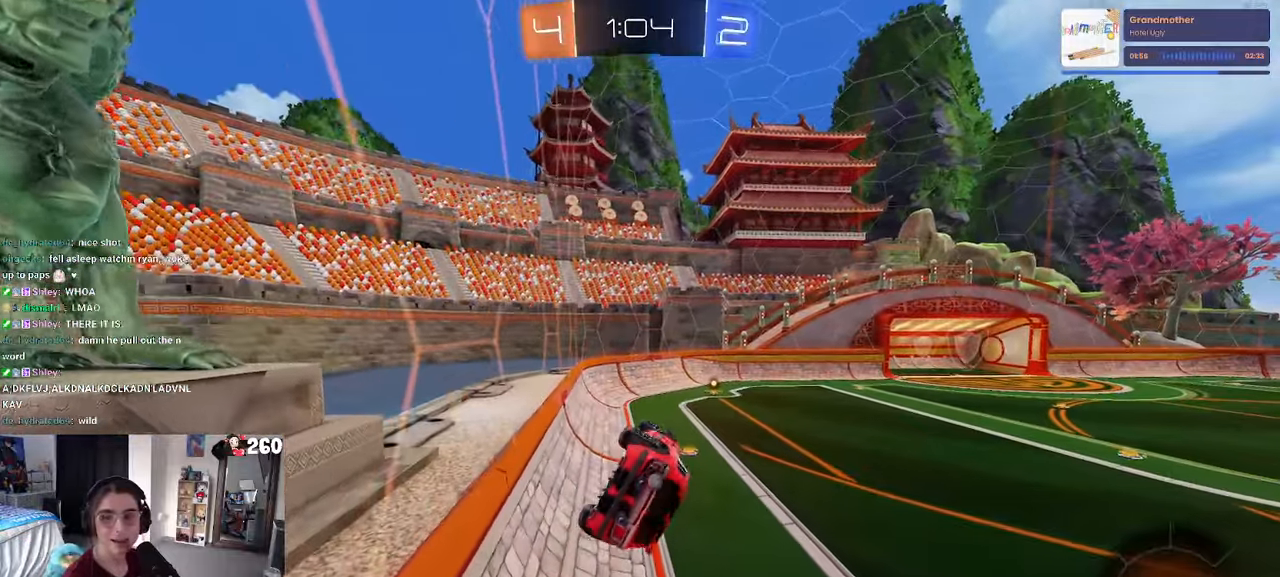
{"buttons": [], "left_stick": "center", "right_stick": "center", "events": [[167, "left_stick", "center"], [184, "SQUARE", "up"], [350, "TRIANGLE", "down"], [467, "TRIANGLE", "up"]]}
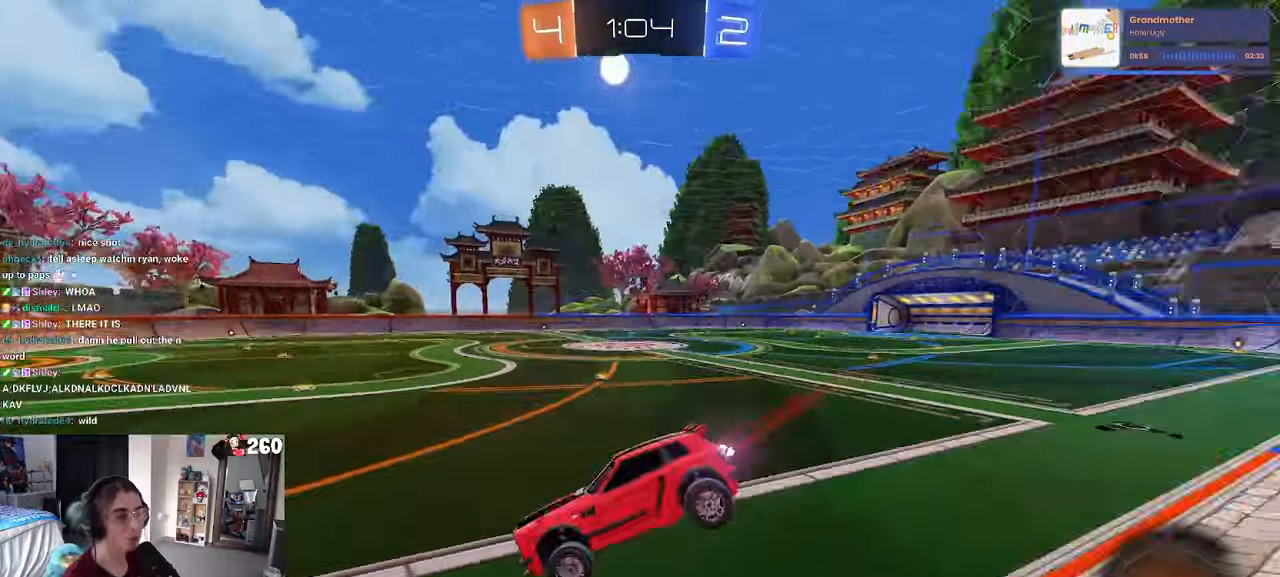
{"buttons": ["R1"], "left_stick": "center", "right_stick": "center", "events": [[84, "left_stick", "left"], [217, "R1", "down"], [234, "left_stick", "center"]]}
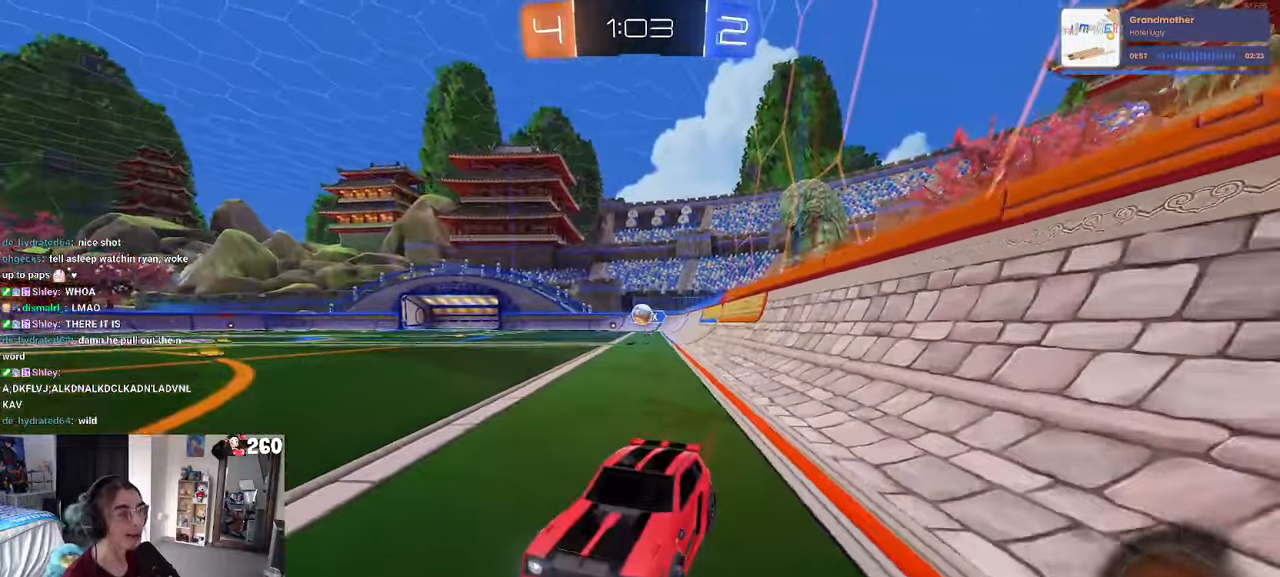
{"buttons": [], "left_stick": "center", "right_stick": "center", "events": [[317, "R1", "up"]]}
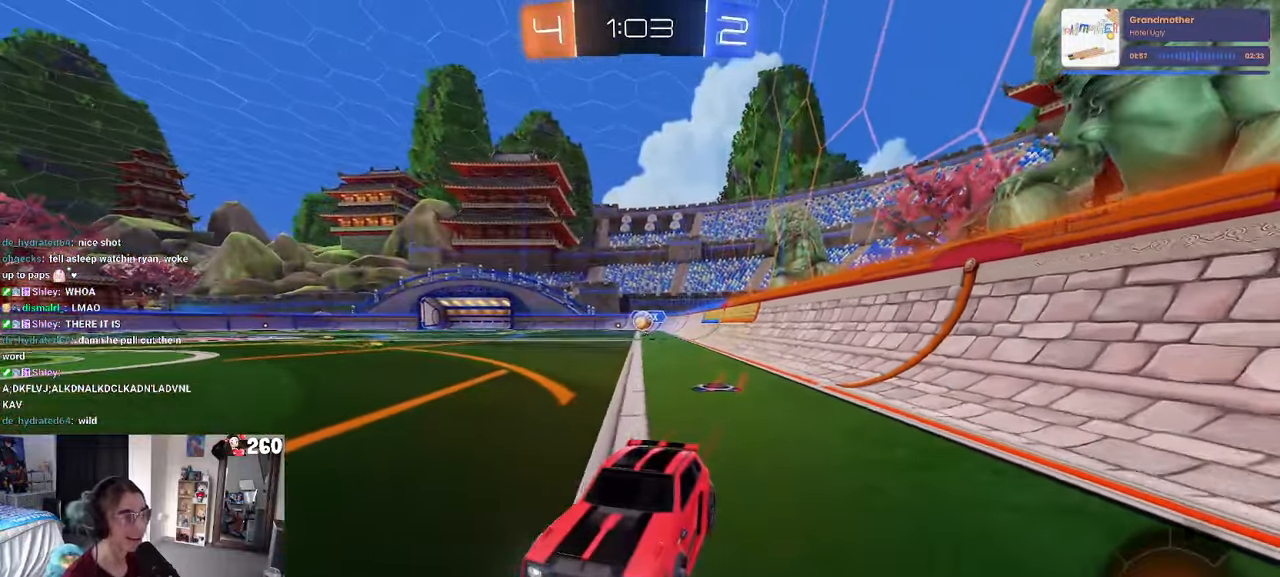
{"buttons": [], "left_stick": "right", "right_stick": "center", "events": [[84, "SQUARE", "down"], [134, "left_stick", "right"], [500, "SQUARE", "up"]]}
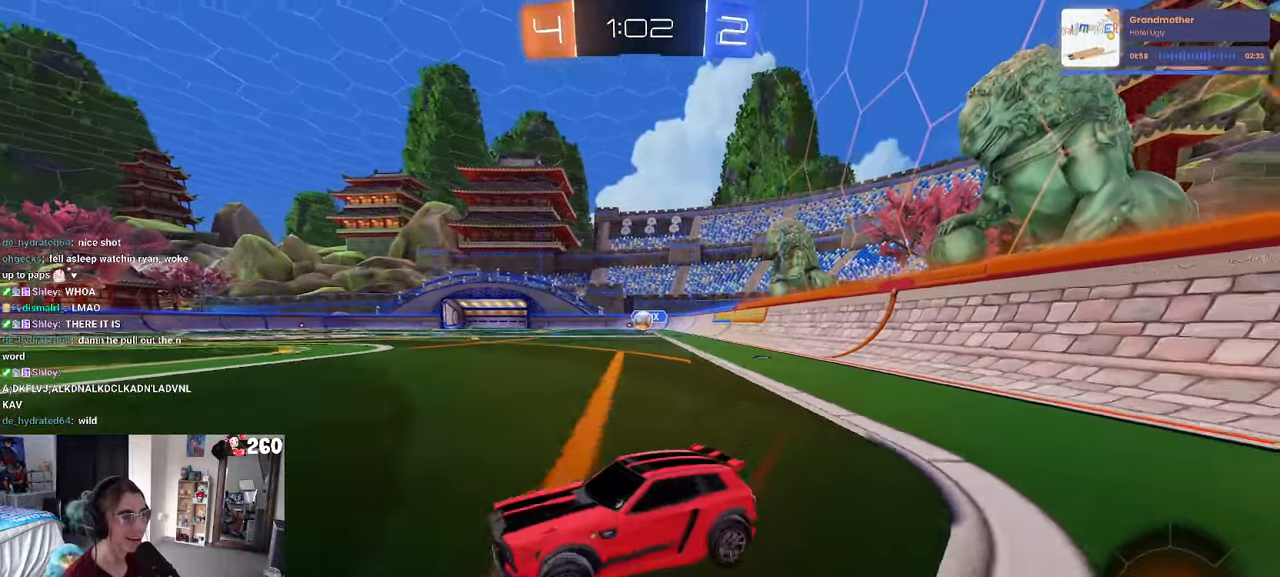
{"buttons": [], "left_stick": "left", "right_stick": "center", "events": [[350, "left_stick", "center"], [417, "left_stick", "left"]]}
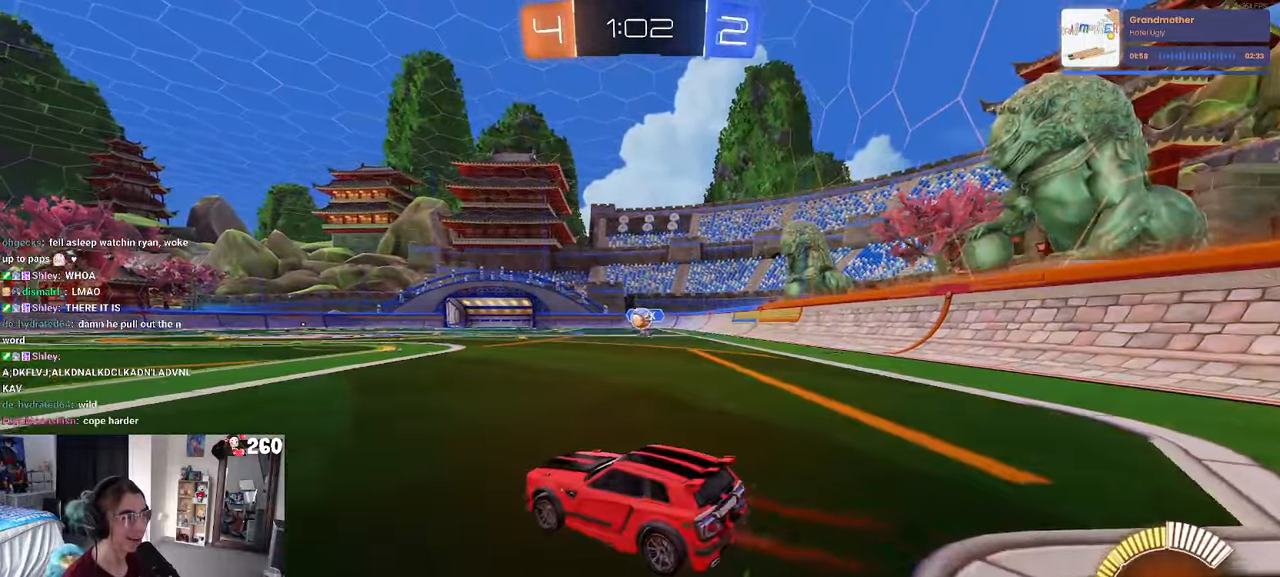
{"buttons": [], "left_stick": "left", "right_stick": "center", "events": []}
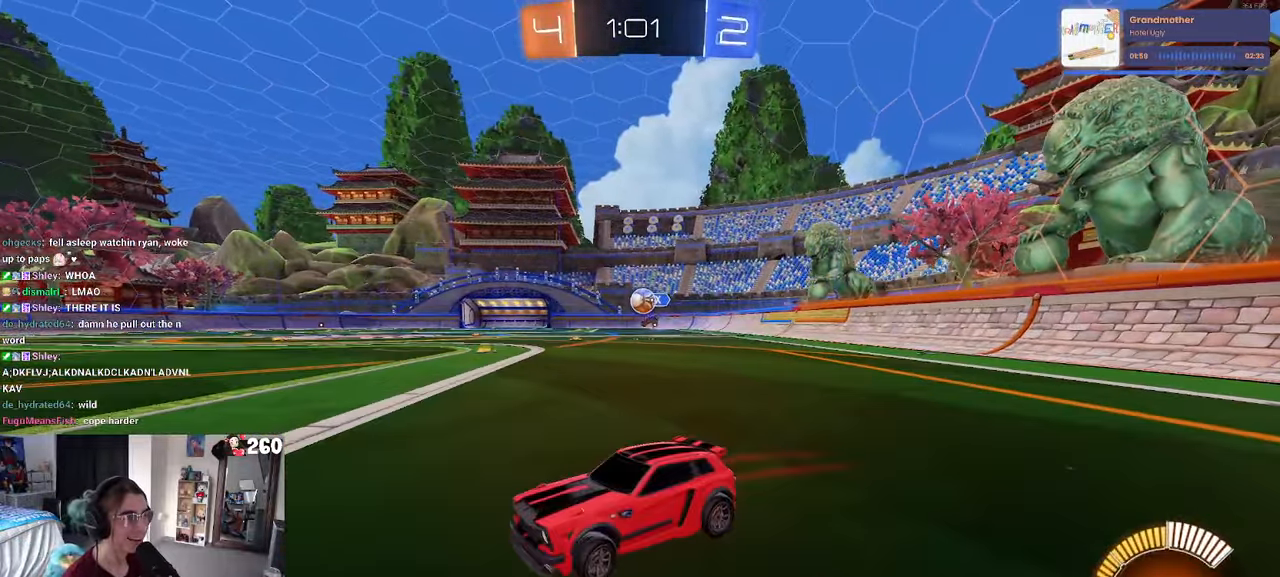
{"buttons": [], "left_stick": "right", "right_stick": "center", "events": [[267, "SQUARE", "down"], [350, "left_stick", "right"], [400, "SQUARE", "up"]]}
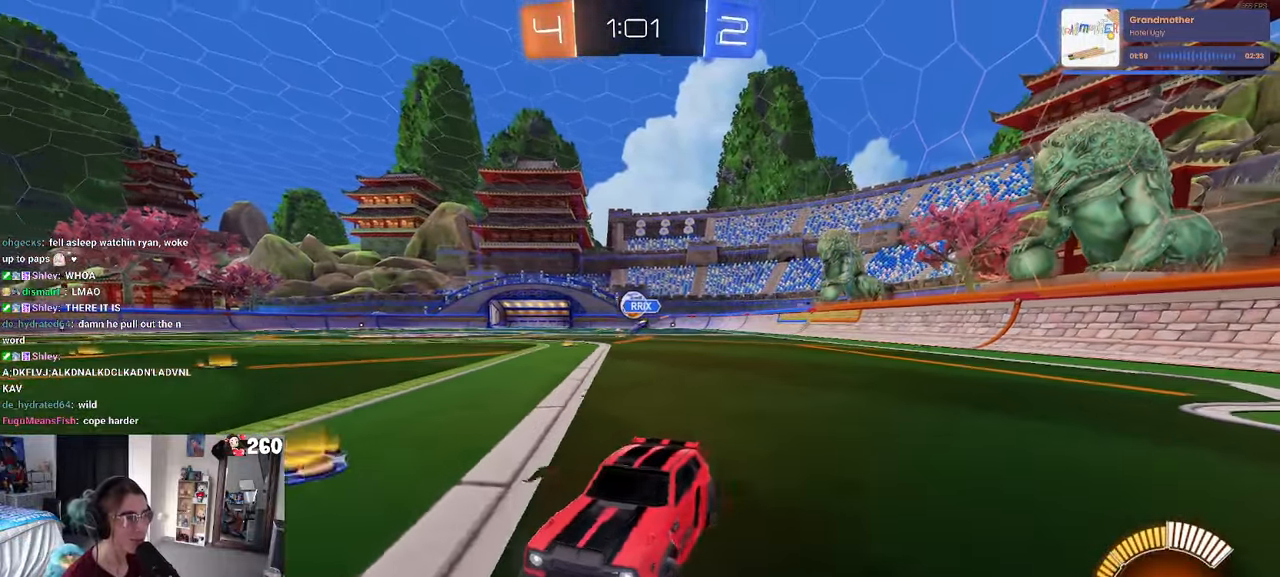
{"buttons": [], "left_stick": "right", "right_stick": "center", "events": [[266, "L2", "down"], [450, "L2", "up"]]}
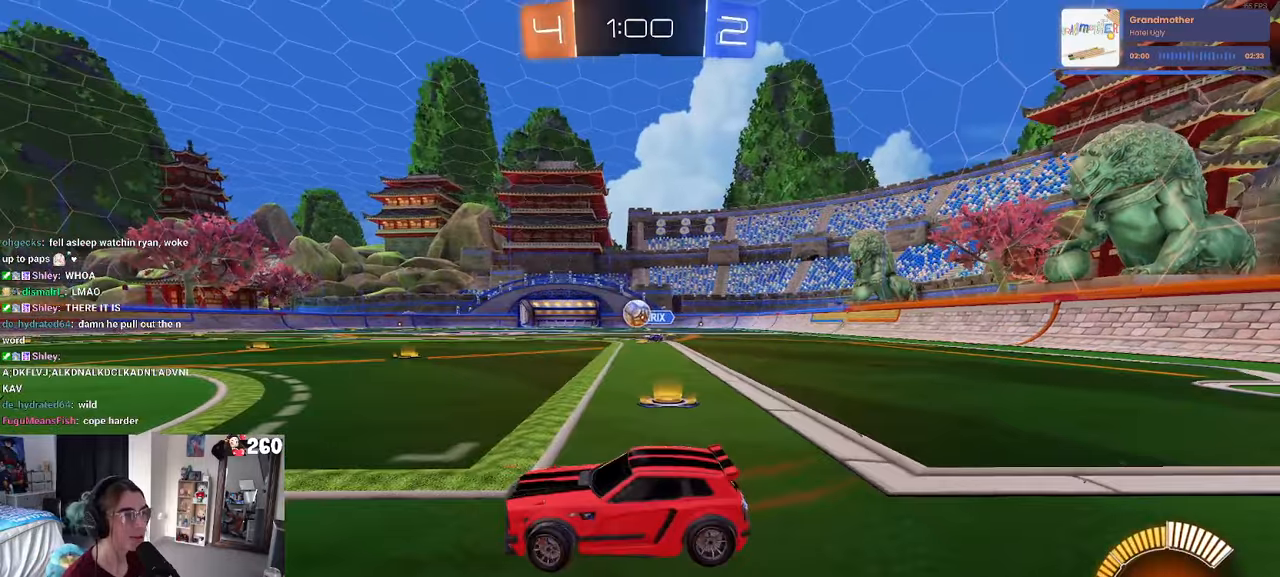
{"buttons": [], "left_stick": "center", "right_stick": "center", "events": [[250, "left_stick", "center"]]}
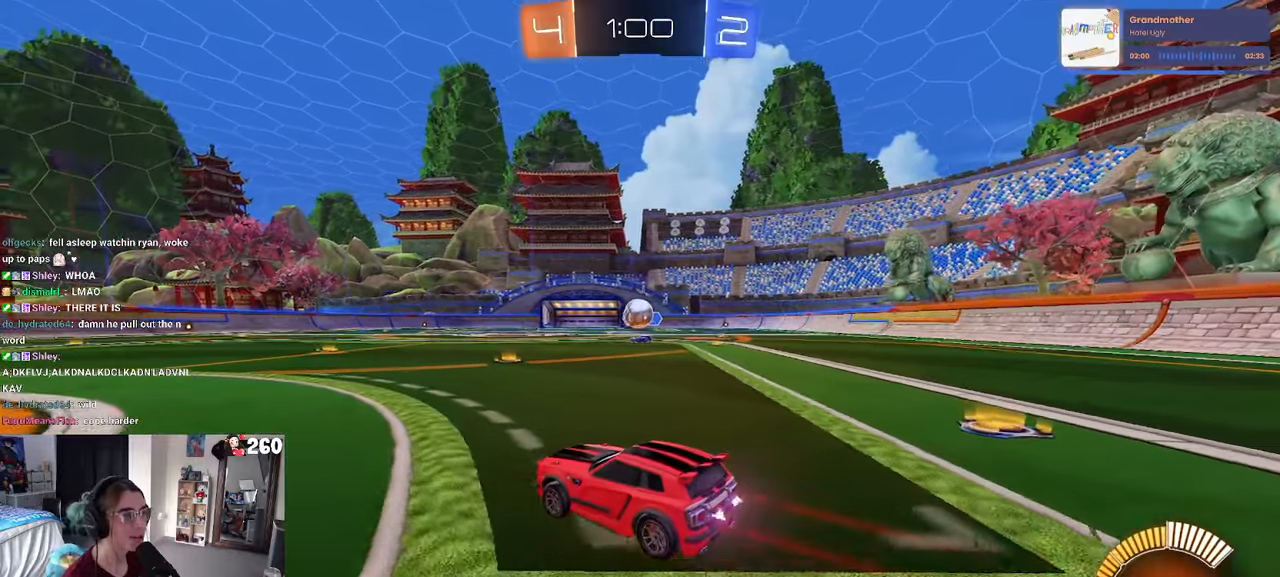
{"buttons": [], "left_stick": "left", "right_stick": "center", "events": [[50, "L2", "down"], [83, "left_stick", "left"], [300, "L2", "up"]]}
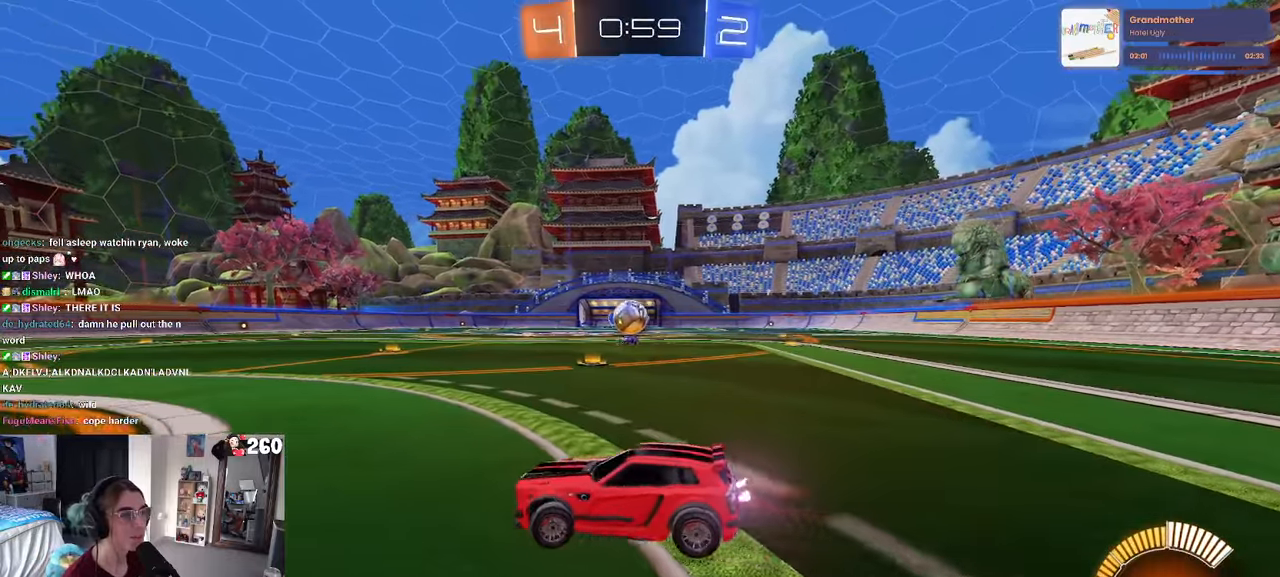
{"buttons": [], "left_stick": "right", "right_stick": "center", "events": [[416, "left_stick", "center"], [500, "left_stick", "right"]]}
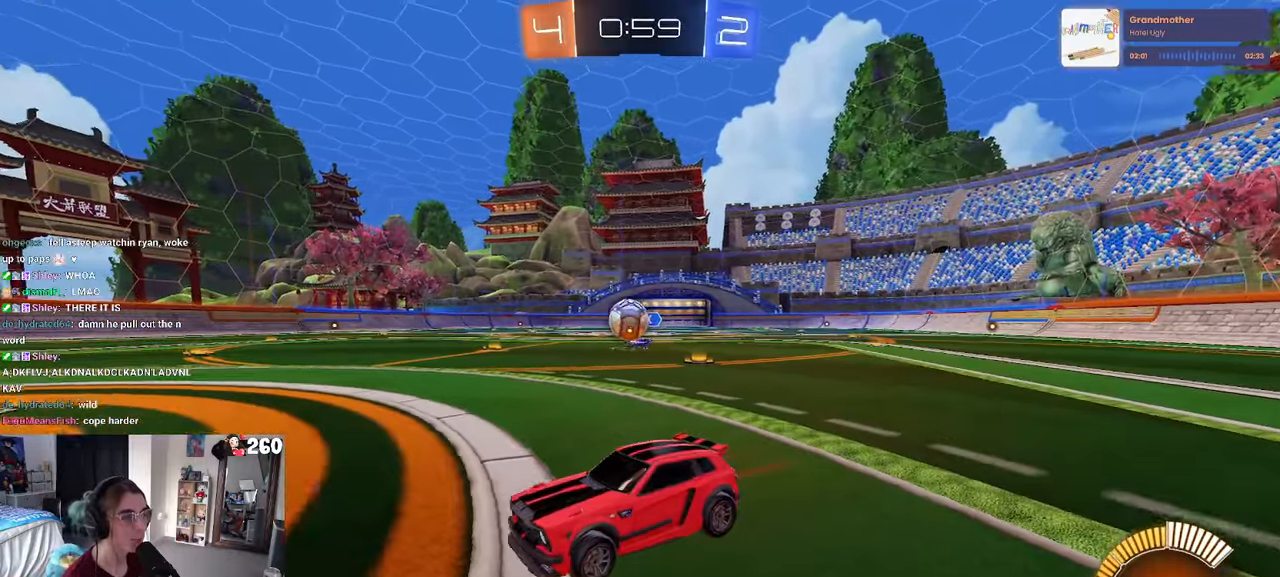
{"buttons": ["R1"], "left_stick": "up", "right_stick": "center", "events": [[400, "R1", "down"], [466, "left_stick", "up"]]}
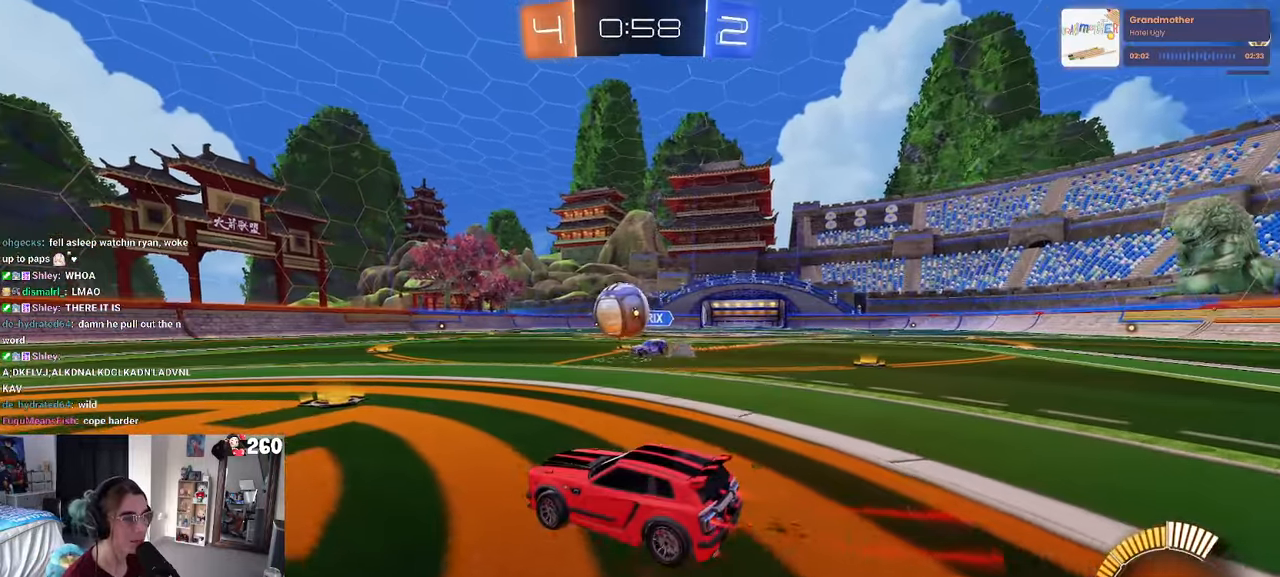
{"buttons": ["SQUARE", "R1"], "left_stick": "left", "right_stick": "center", "events": [[83, "left_stick", "right"], [100, "CROSS", "down"], [166, "left_stick", "down"], [300, "left_stick", "left"], [316, "CROSS", "up"], [366, "CROSS", "down"], [450, "SQUARE", "down"], [500, "CROSS", "up"]]}
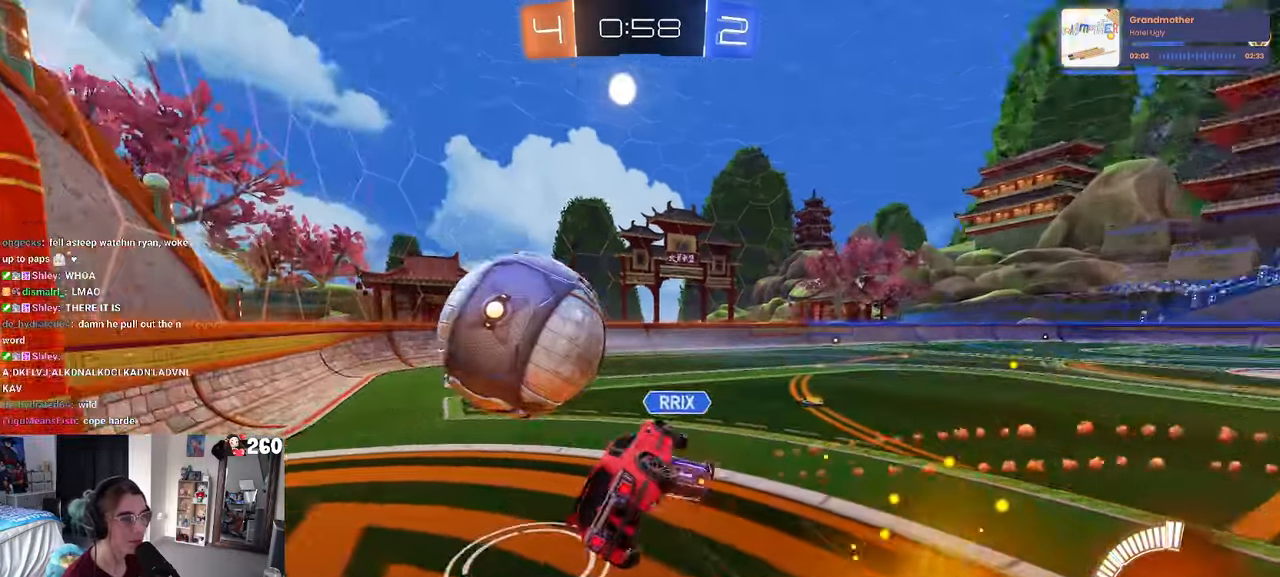
{"buttons": [], "left_stick": "center", "right_stick": "center", "events": [[300, "R1", "up"], [466, "SQUARE", "up"], [466, "left_stick", "center"]]}
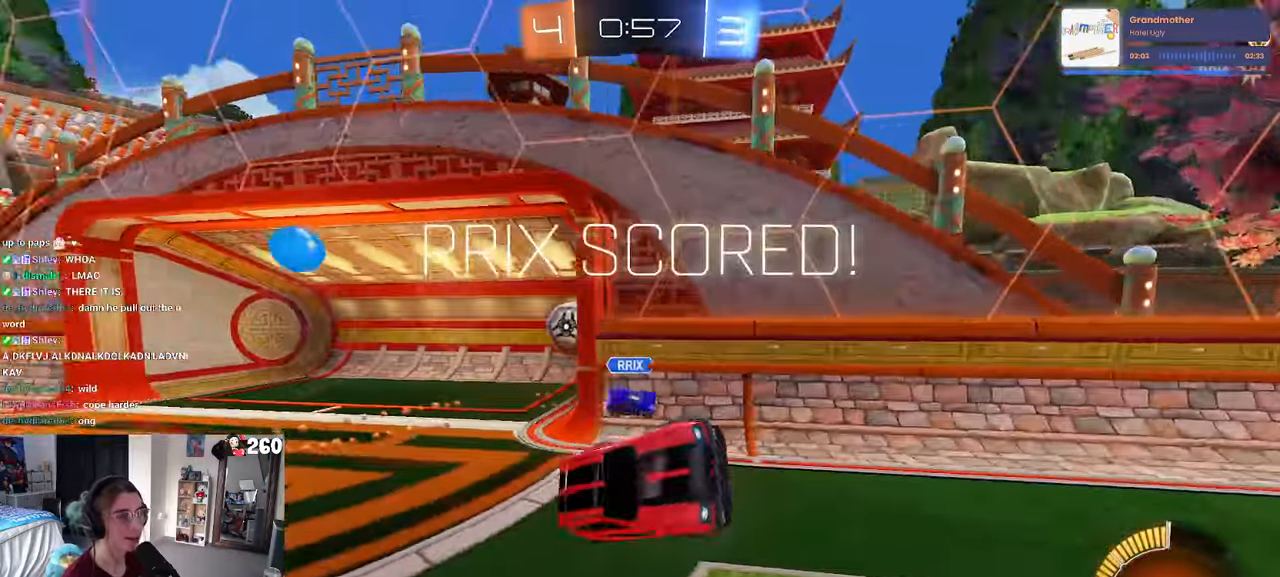
{"buttons": [], "left_stick": "center", "right_stick": "center", "events": []}